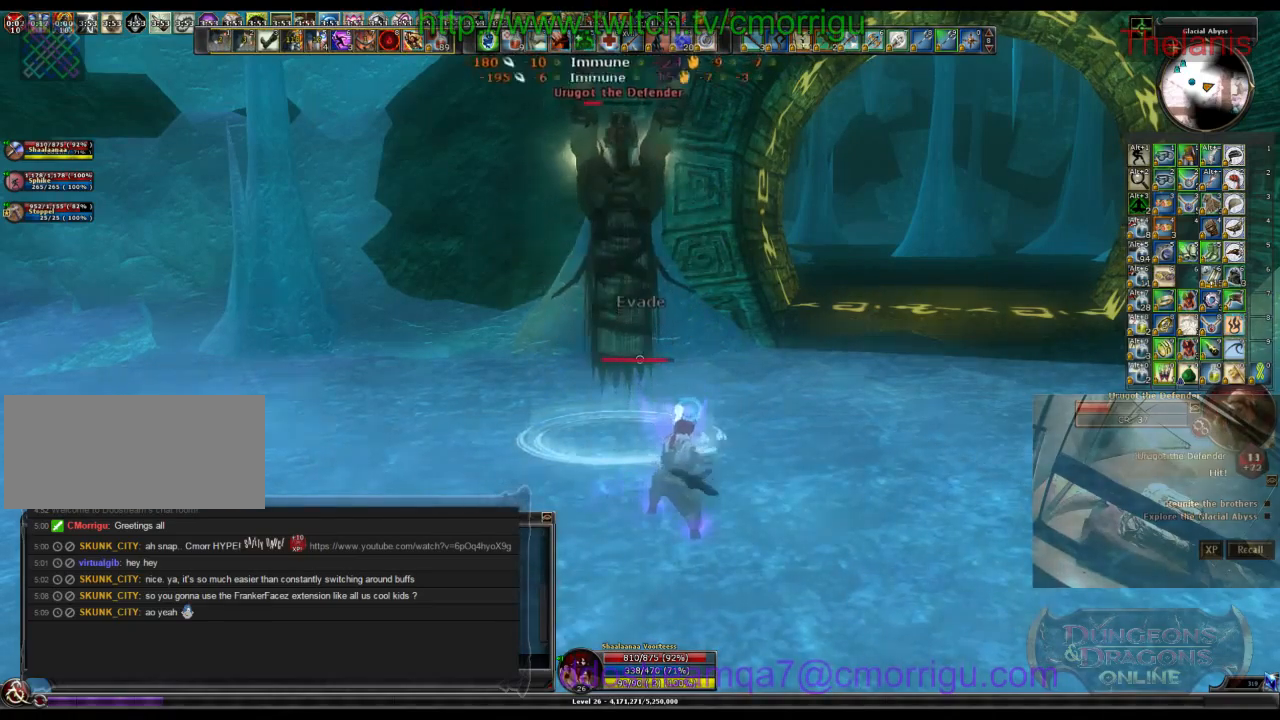
Gameplay with keyboard; each line is a JSON object with the keys held at the frame after it. "events" lists presses ("down") and releases ("up") of ".", "/", "0", "1", "2", "3", "4", "5", "6", "7", "8", "9", "a", "b", "backslash", "backspace", "c", "caps_lock", "comma", "ctrl_l", "ctrl_r", "d", "e", "equals", "escape", "f", "f1", "f10", "f11", "f12", "f2", "f3", "f4", "f5", "f6", "f7", "f8", "f9", "g", "h", "i", "j", "k", "l", "lbracket", "m", "minus", "n", "o", "p", "q", "quote", "r", "rbracket", "return", "s", "semicolon", "shift_l", "shift_r", "space", "t", "tab", "tilde", "u", "v", "w", "x", "y" and "z" between this image and that frame as [ms after this image, input, new state], when the widget could be followed in between. No other keys are recorded. Mouse input is not recorded.
{"keys": ["2"], "events": [[67, "space", "up"], [467, "2", "down"]]}
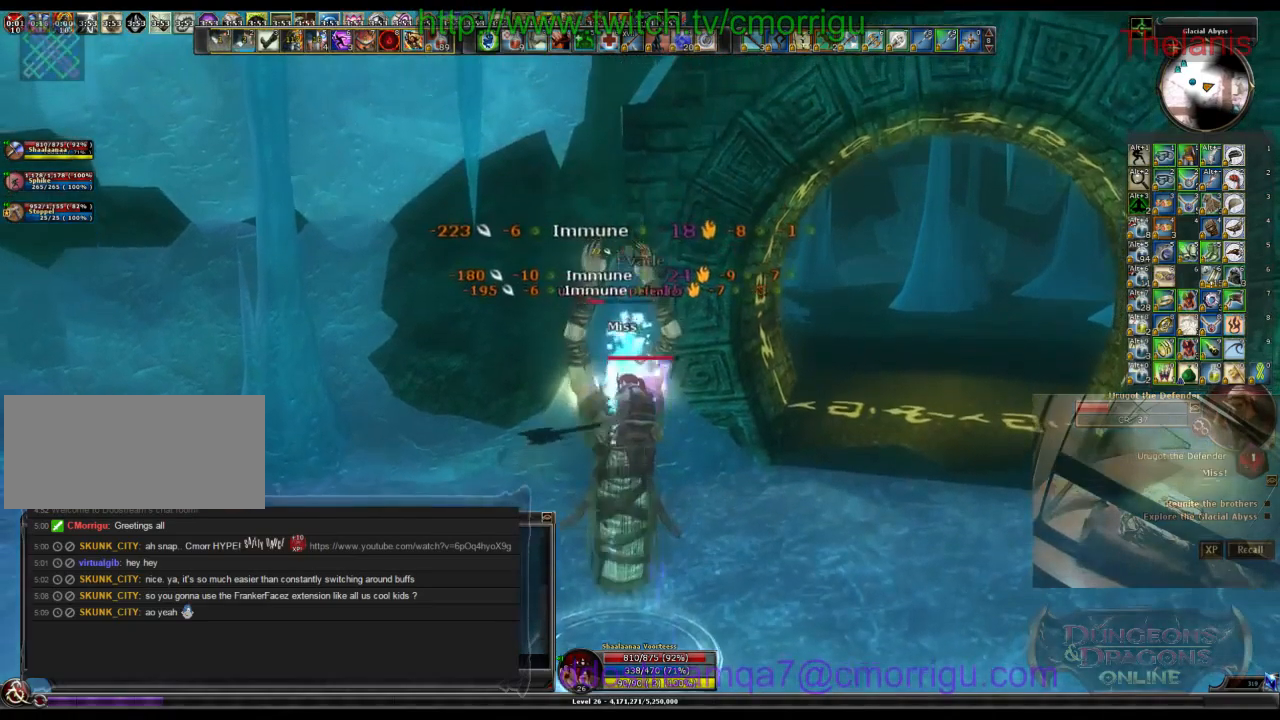
{"keys": [], "events": [[100, "2", "up"], [167, "5", "down"], [267, "5", "up"]]}
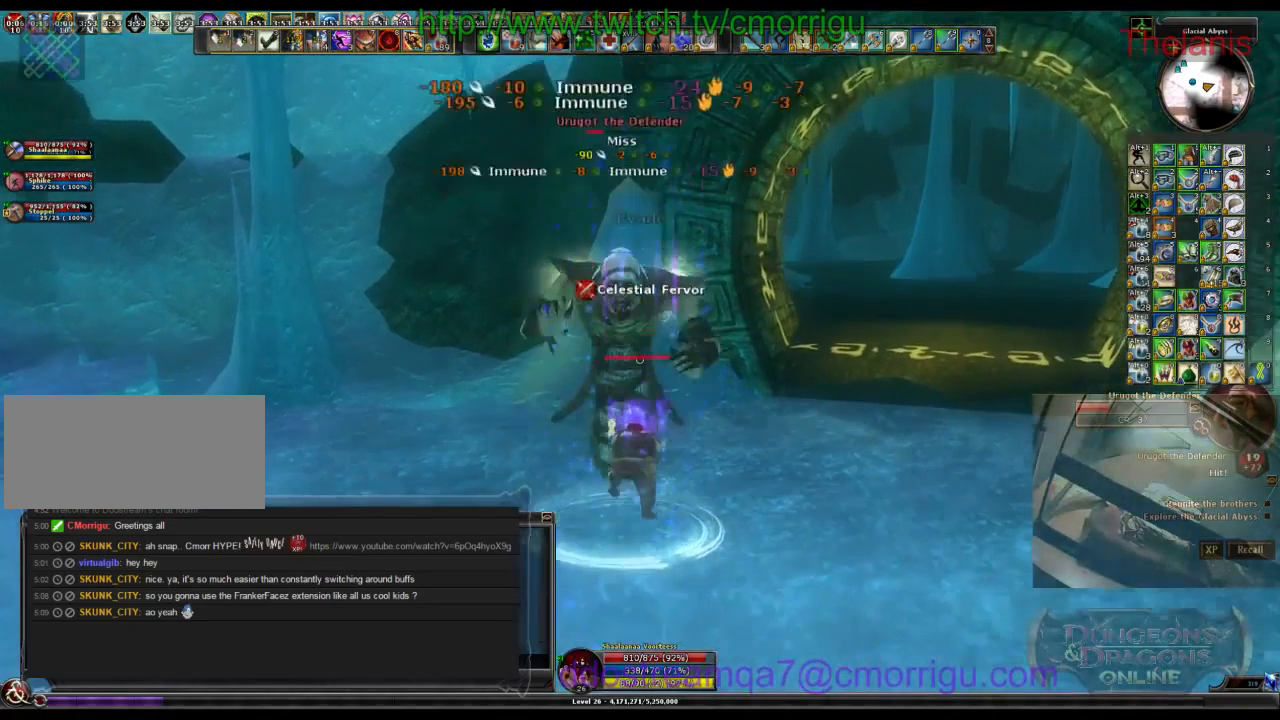
{"keys": [], "events": [[67, "return", "down"], [133, "return", "up"]]}
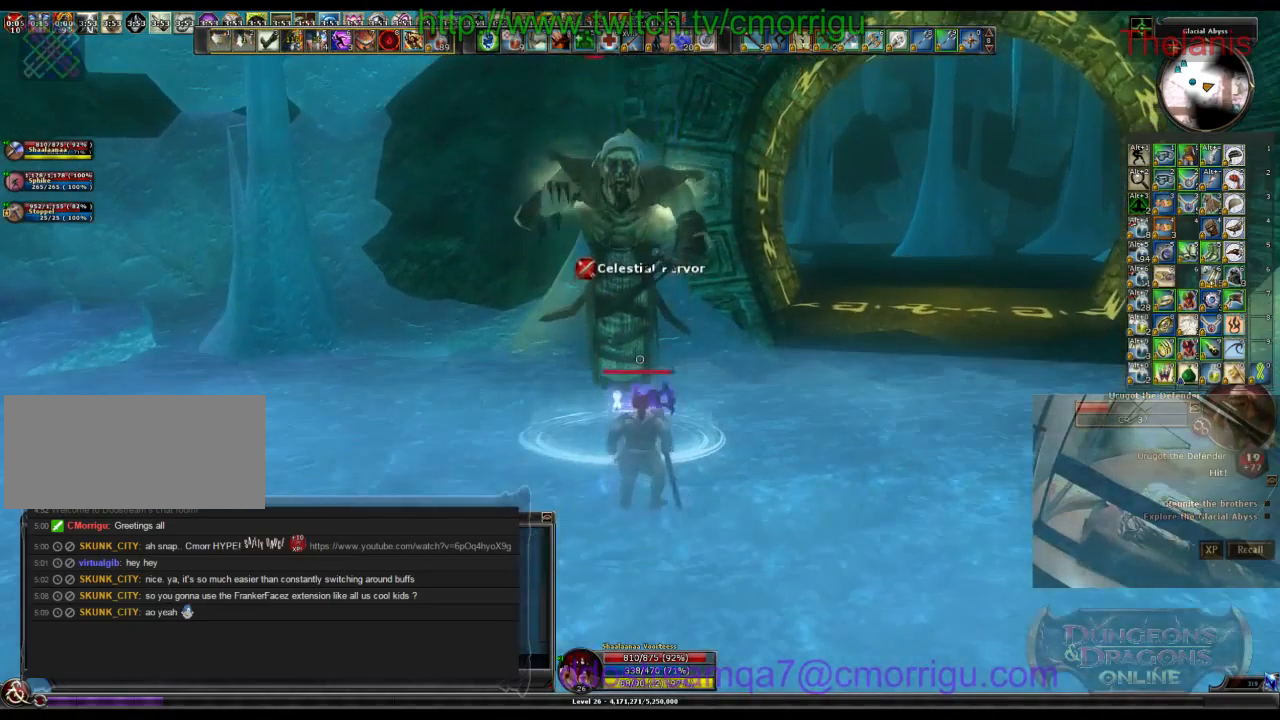
{"keys": [], "events": []}
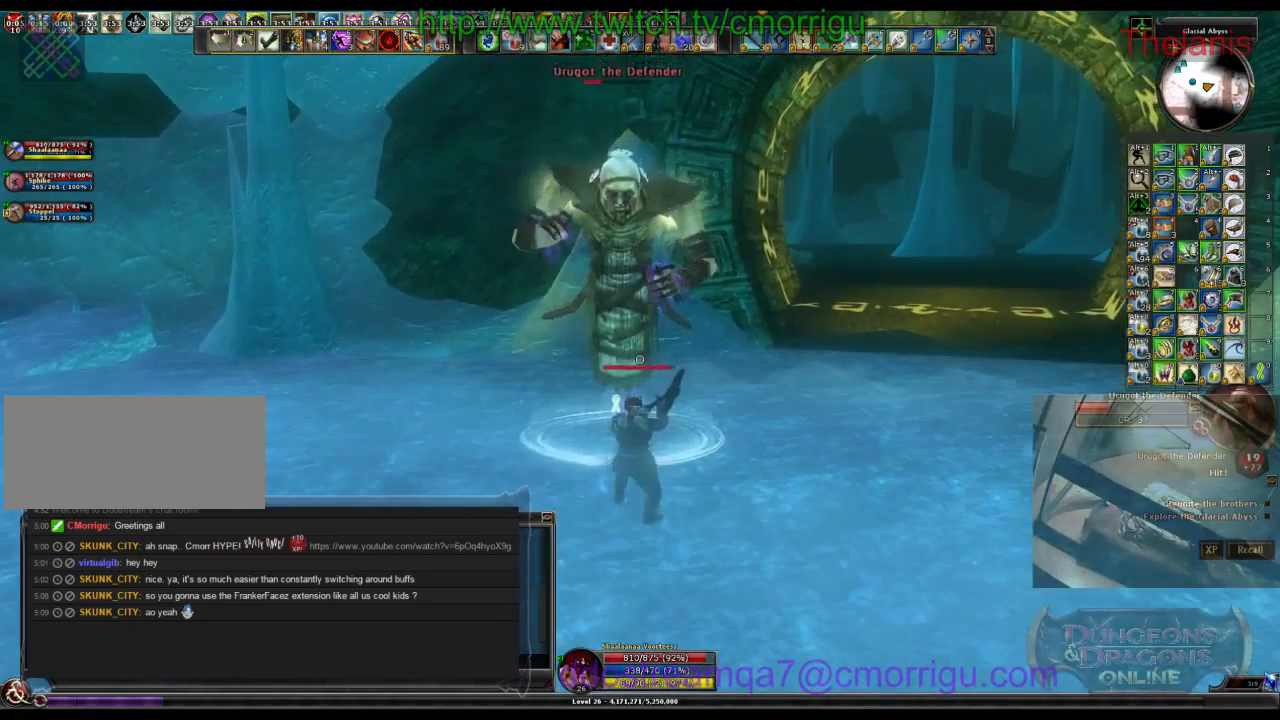
{"keys": [], "events": []}
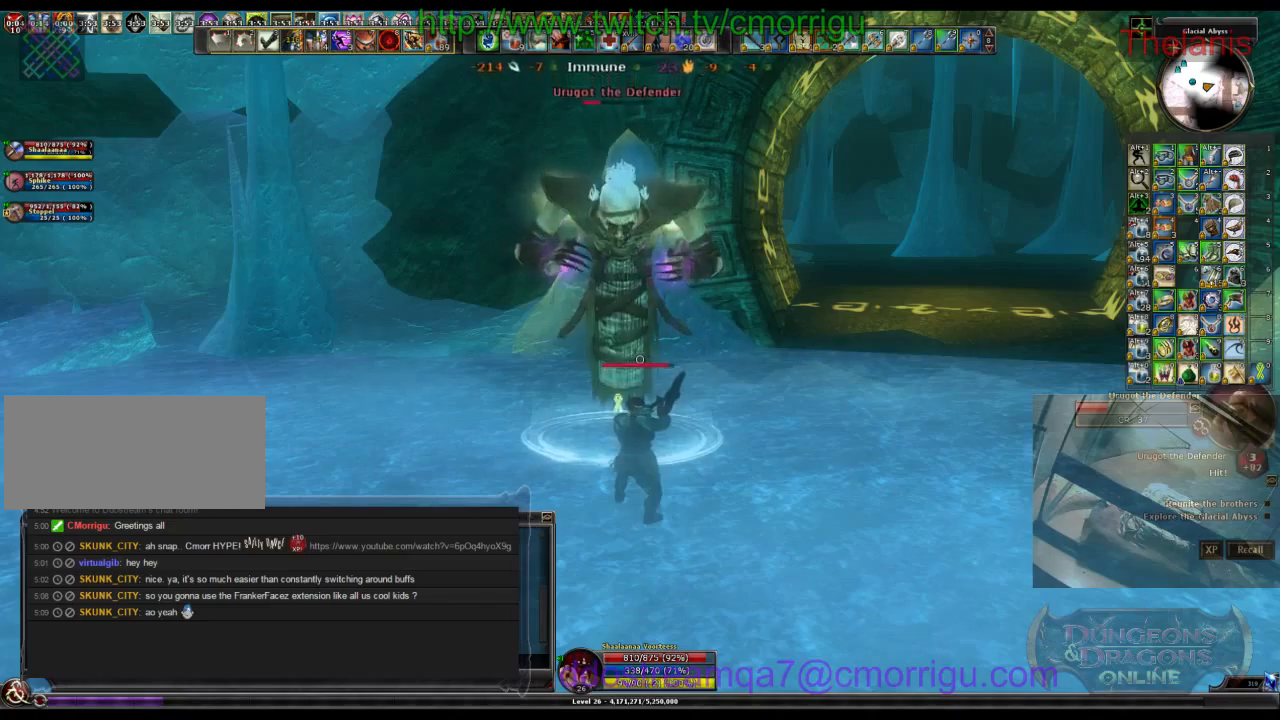
{"keys": [], "events": []}
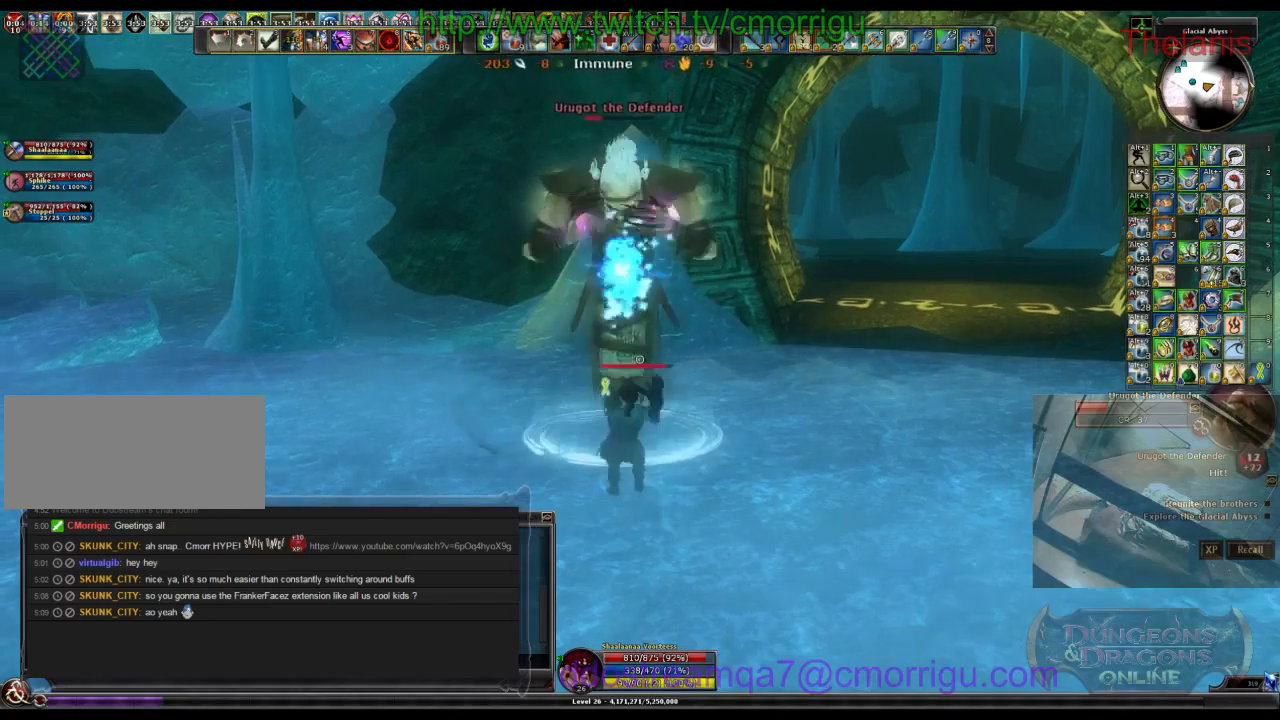
{"keys": [], "events": [[200, "w", "down"], [434, "w", "up"]]}
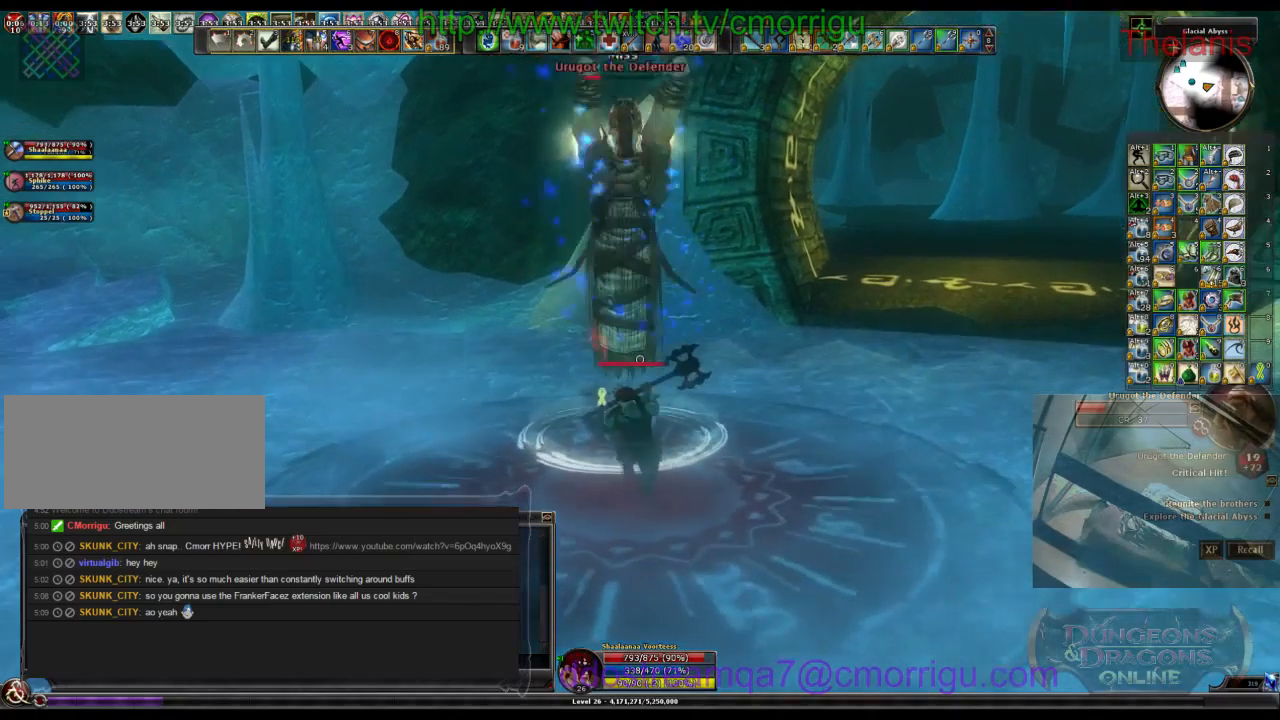
{"keys": [], "events": []}
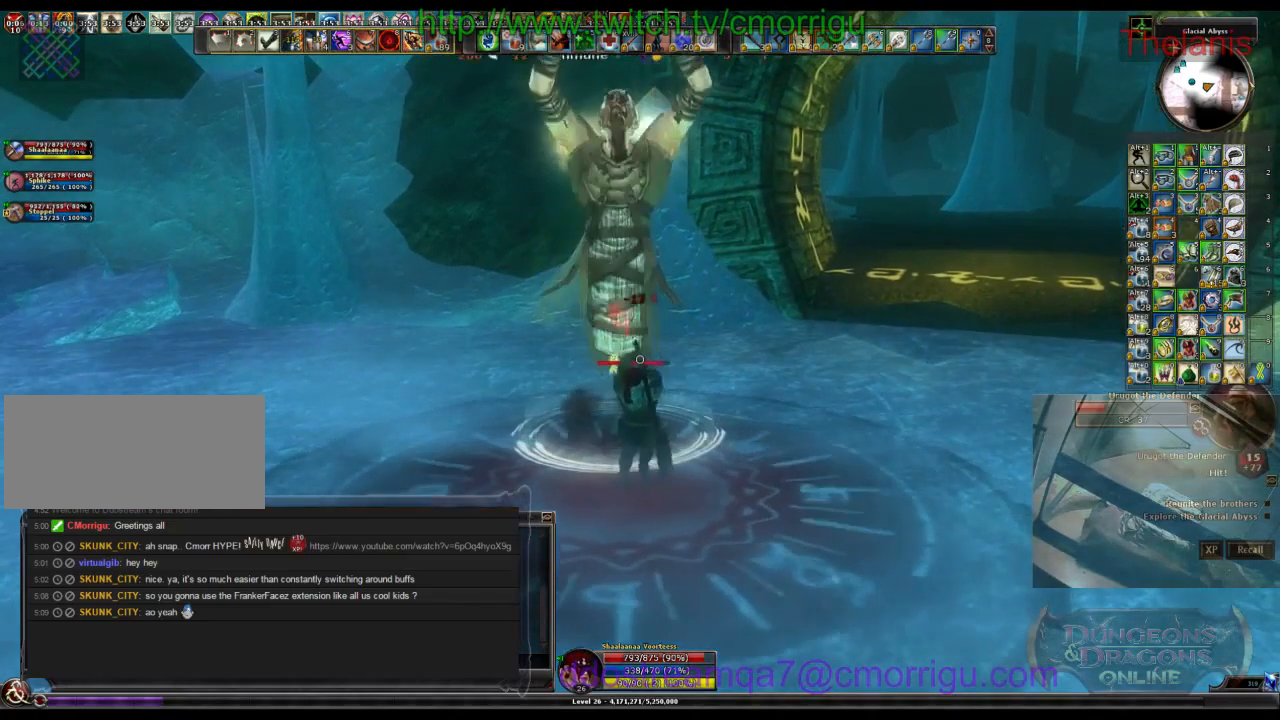
{"keys": [], "events": []}
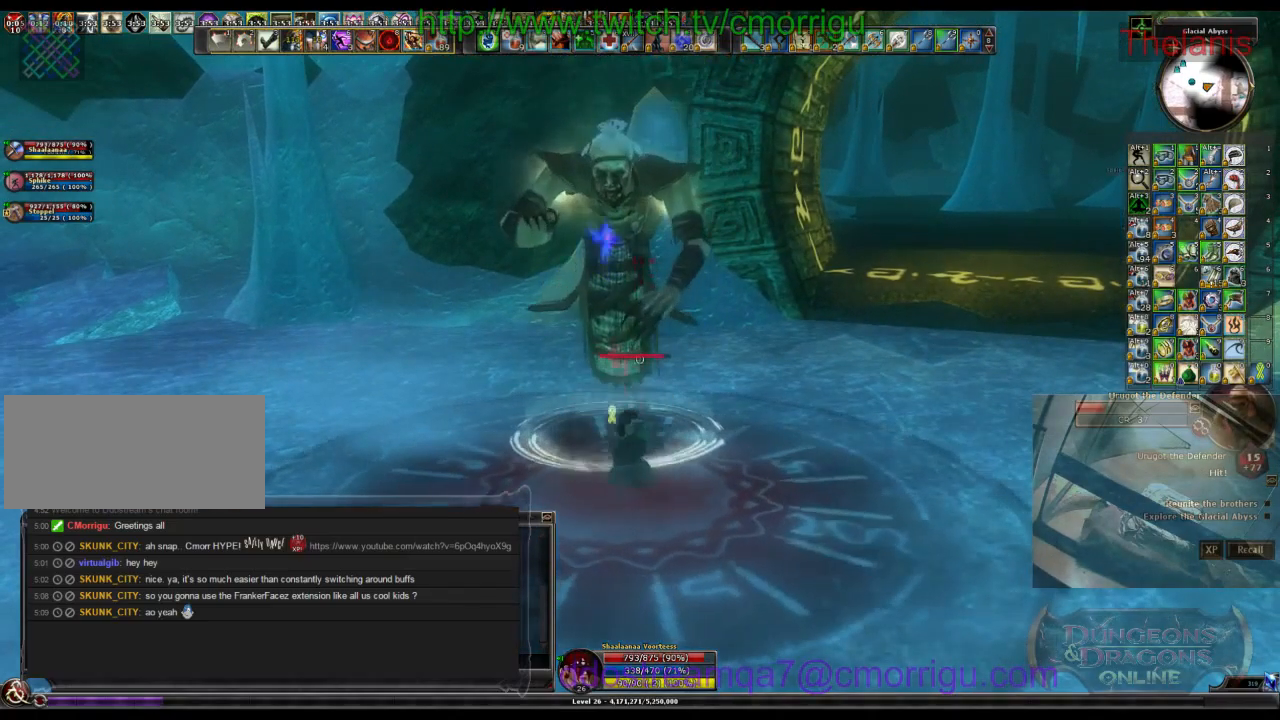
{"keys": [], "events": []}
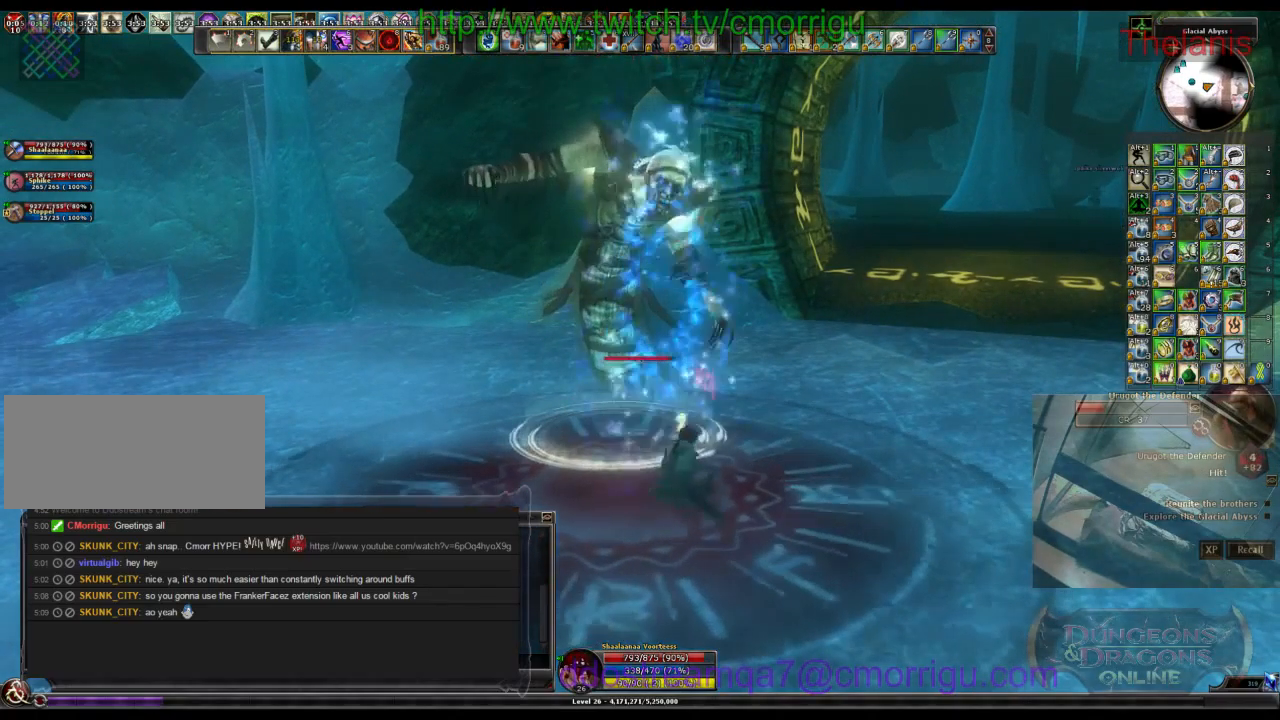
{"keys": [], "events": [[167, "1", "down"], [367, "1", "up"]]}
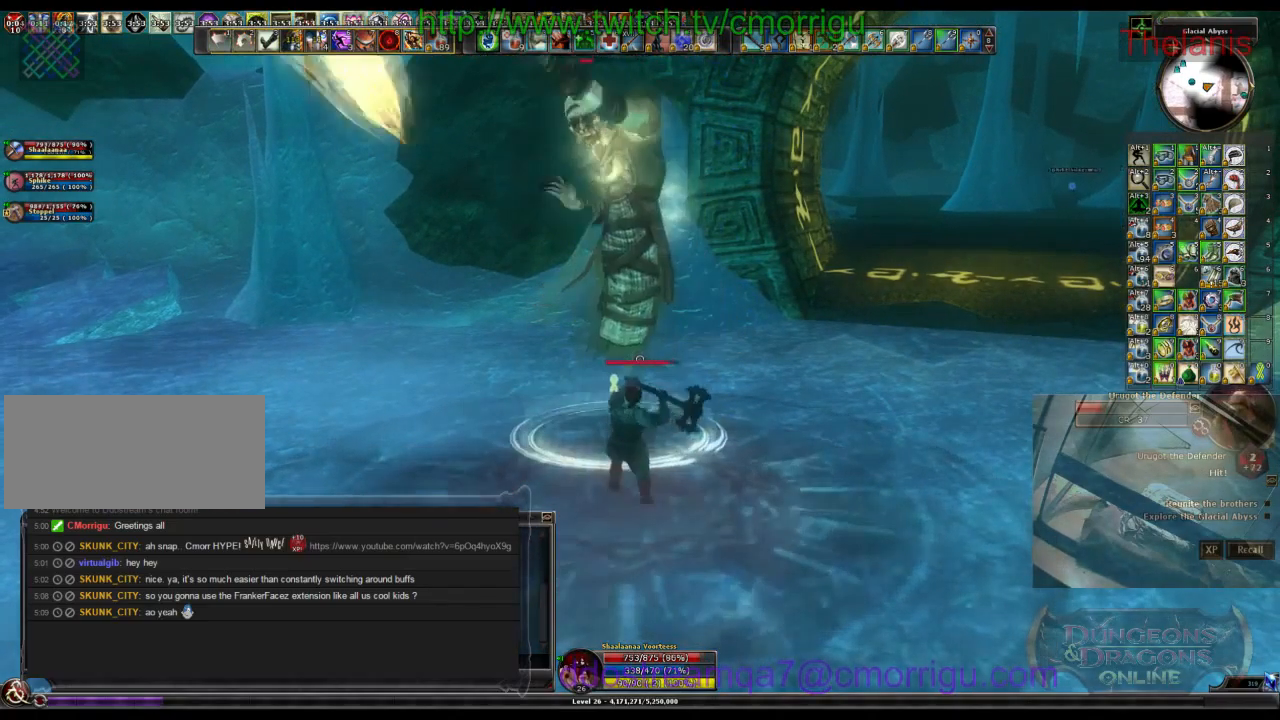
{"keys": [], "events": []}
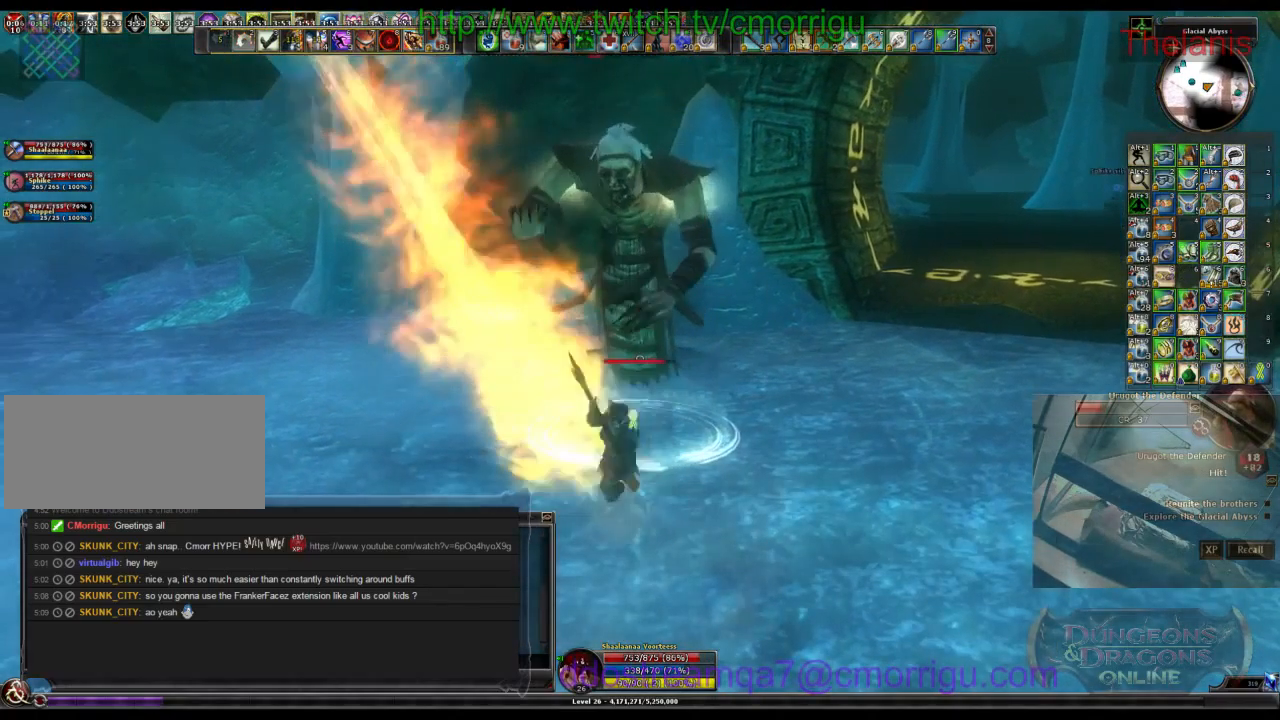
{"keys": [], "events": []}
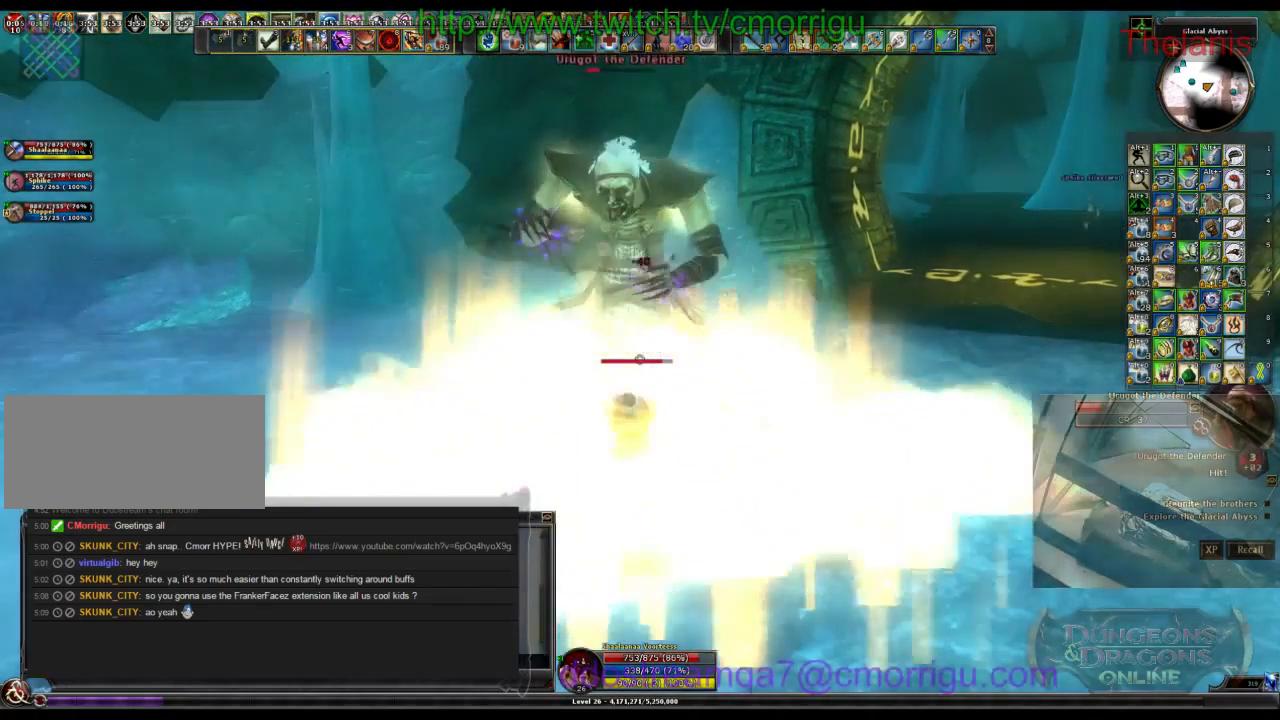
{"keys": [], "events": []}
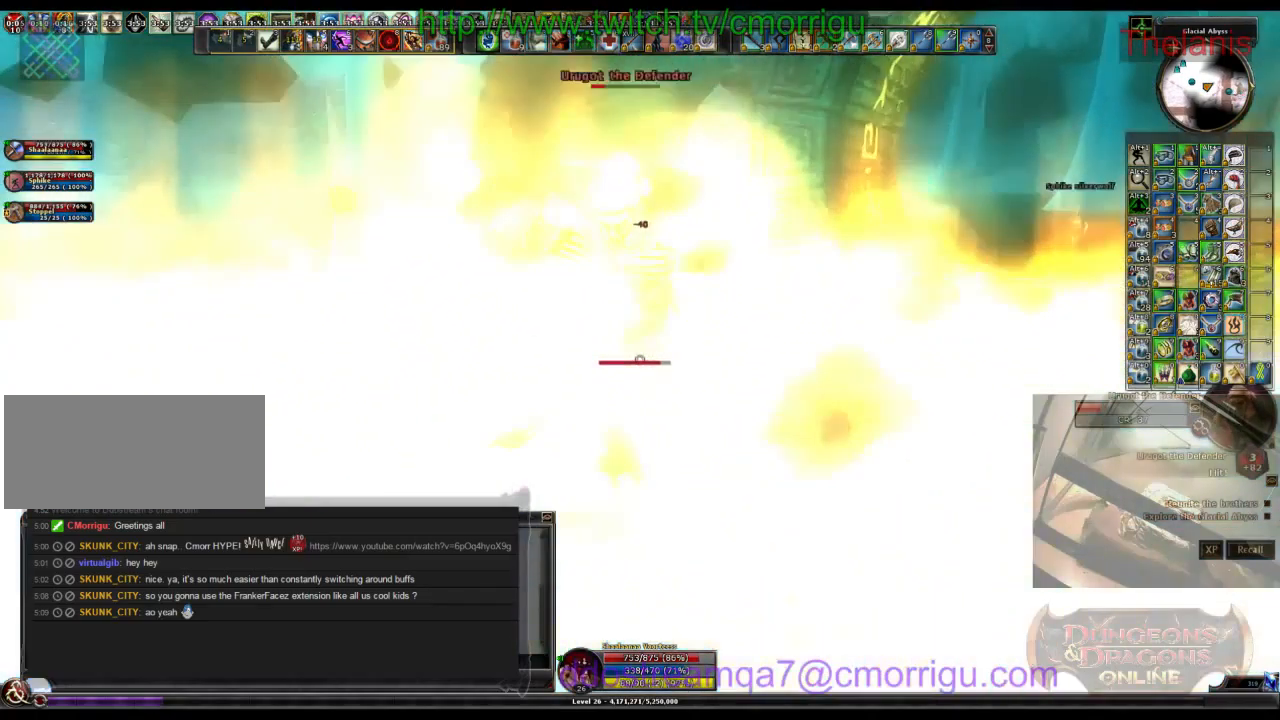
{"keys": [], "events": [[334, "6", "down"], [467, "6", "up"]]}
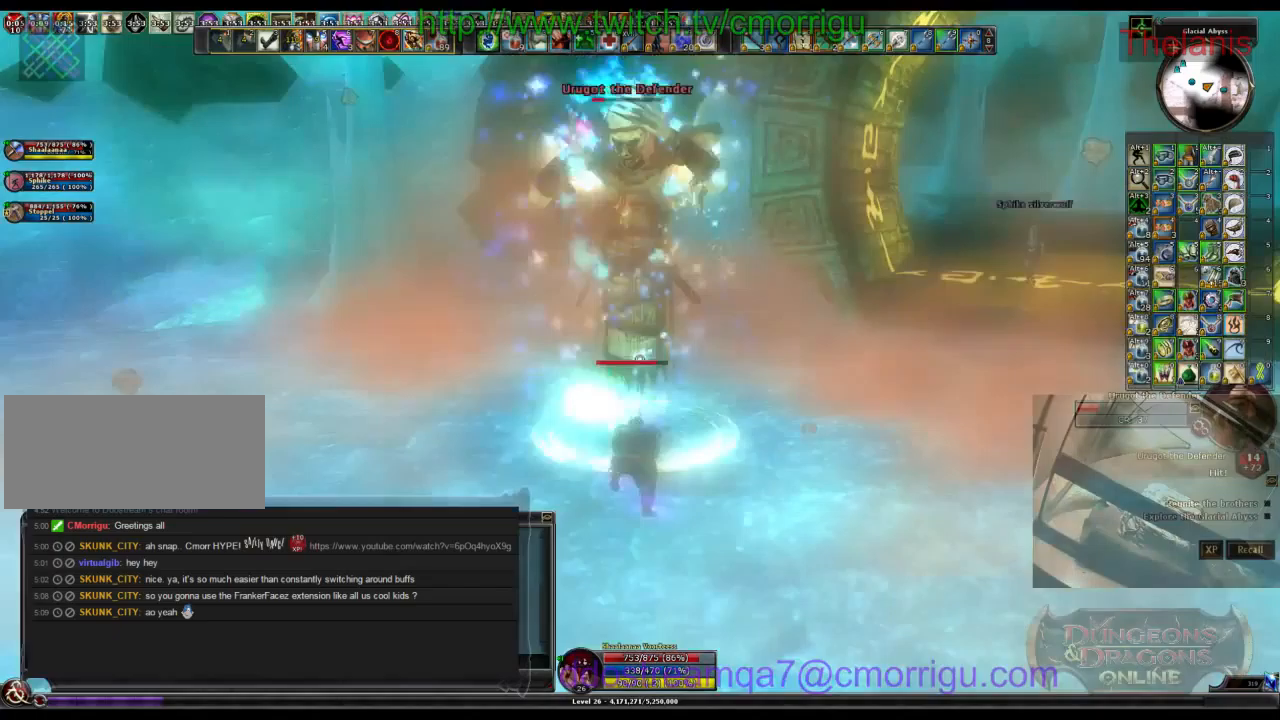
{"keys": [], "events": []}
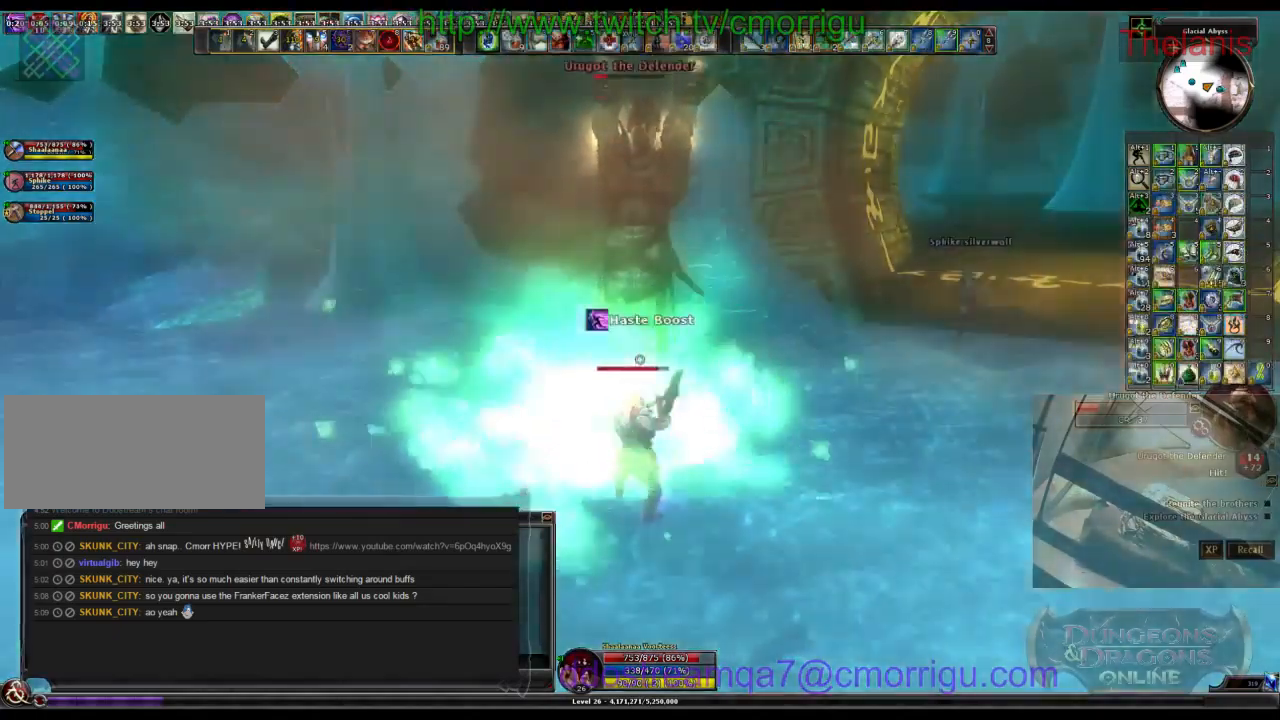
{"keys": [], "events": [[200, "7", "down"], [400, "7", "up"]]}
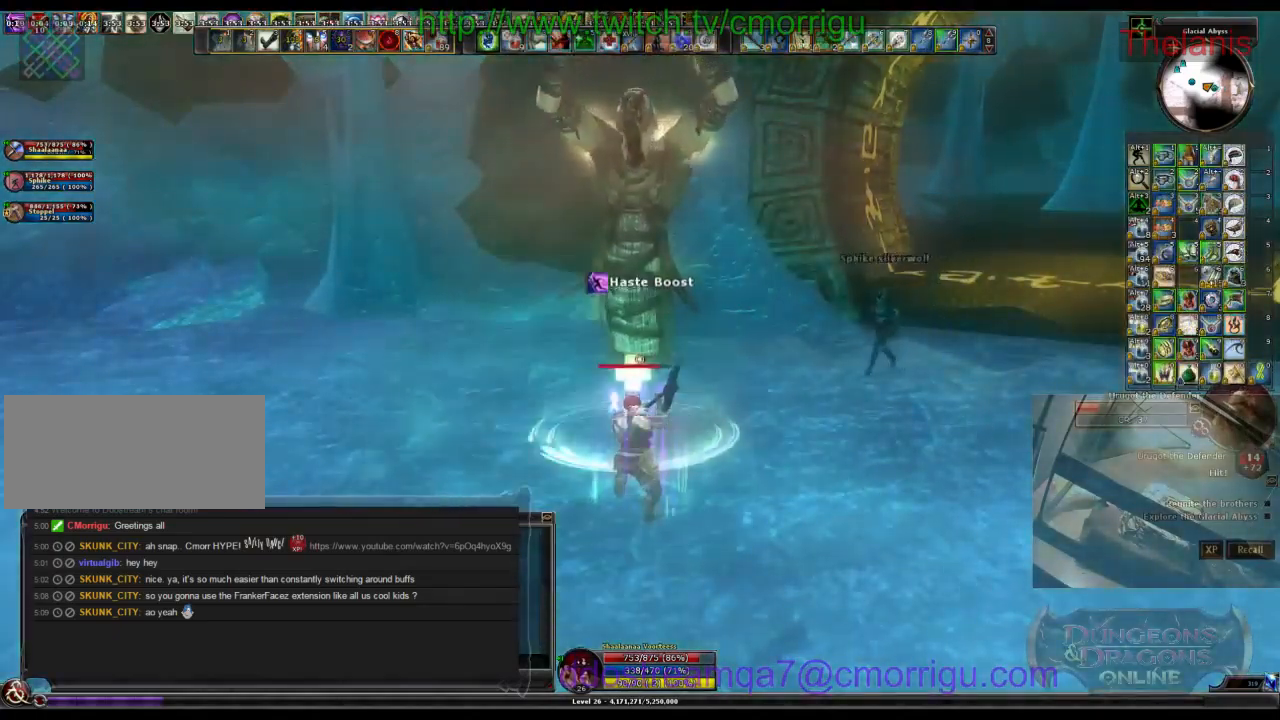
{"keys": [], "events": []}
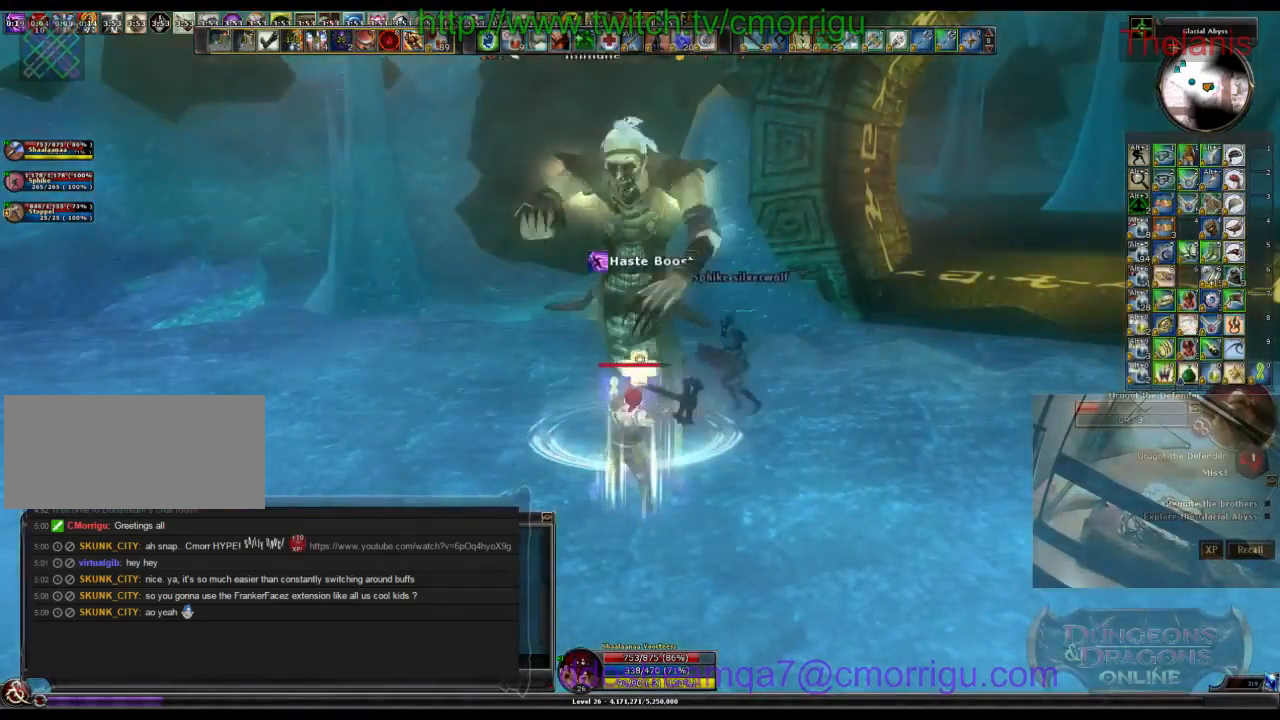
{"keys": [], "events": [[33, "7", "down"], [200, "7", "up"]]}
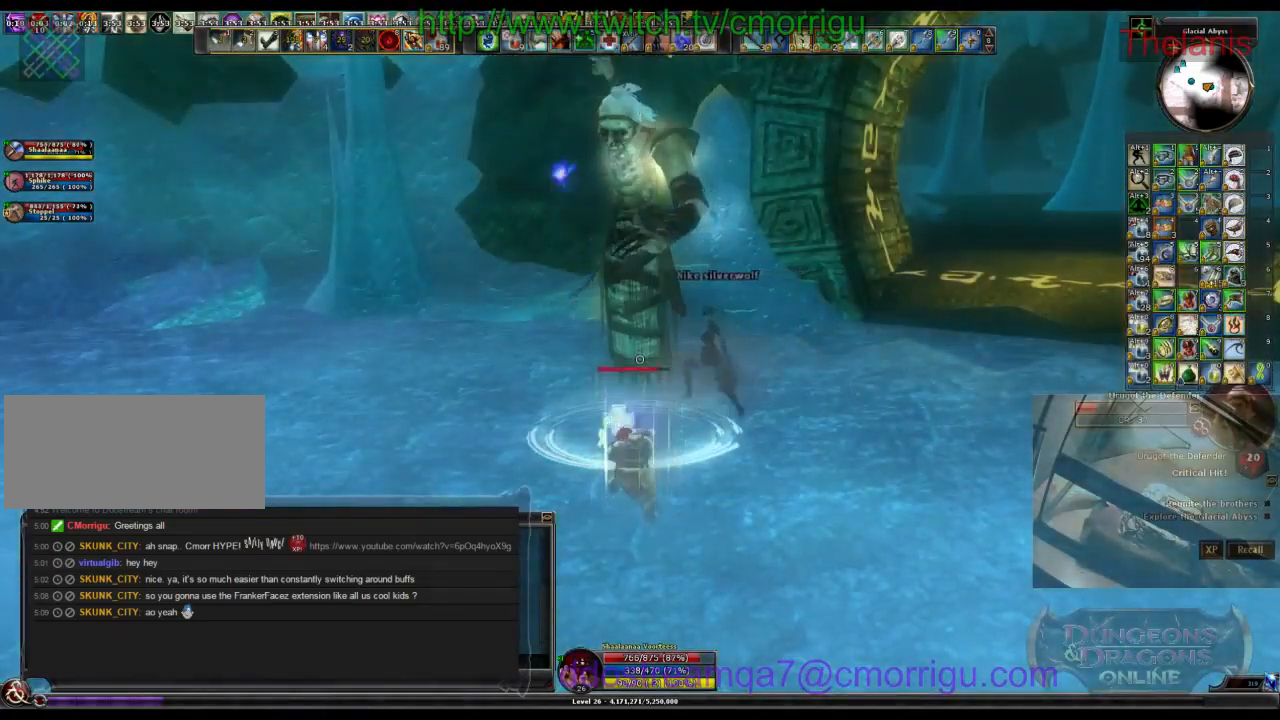
{"keys": [], "events": [[100, "8", "down"], [267, "8", "up"]]}
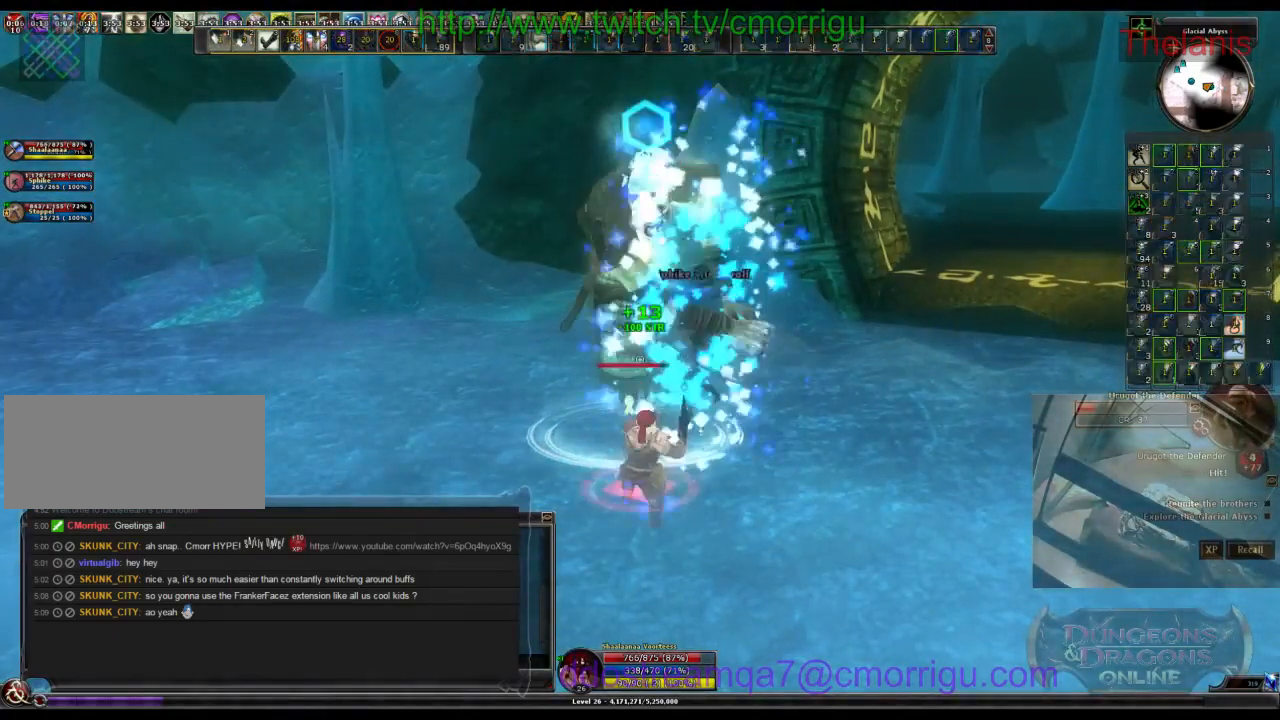
{"keys": [], "events": []}
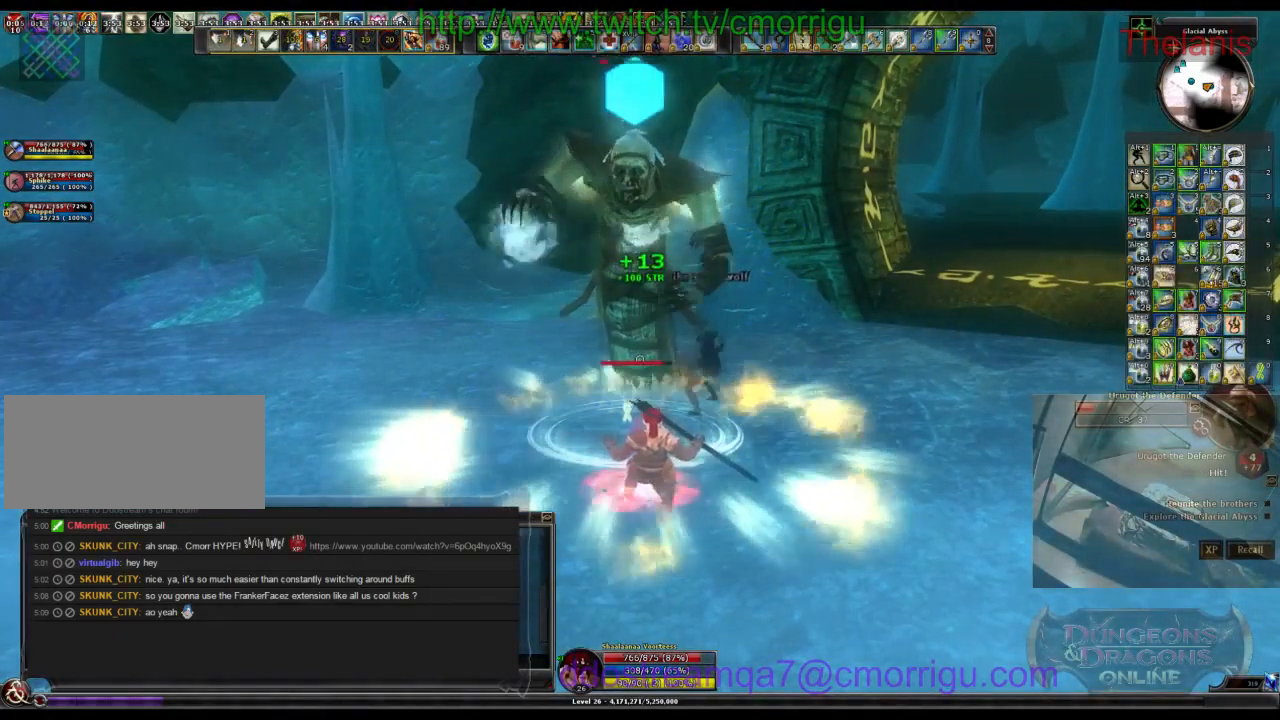
{"keys": [], "events": []}
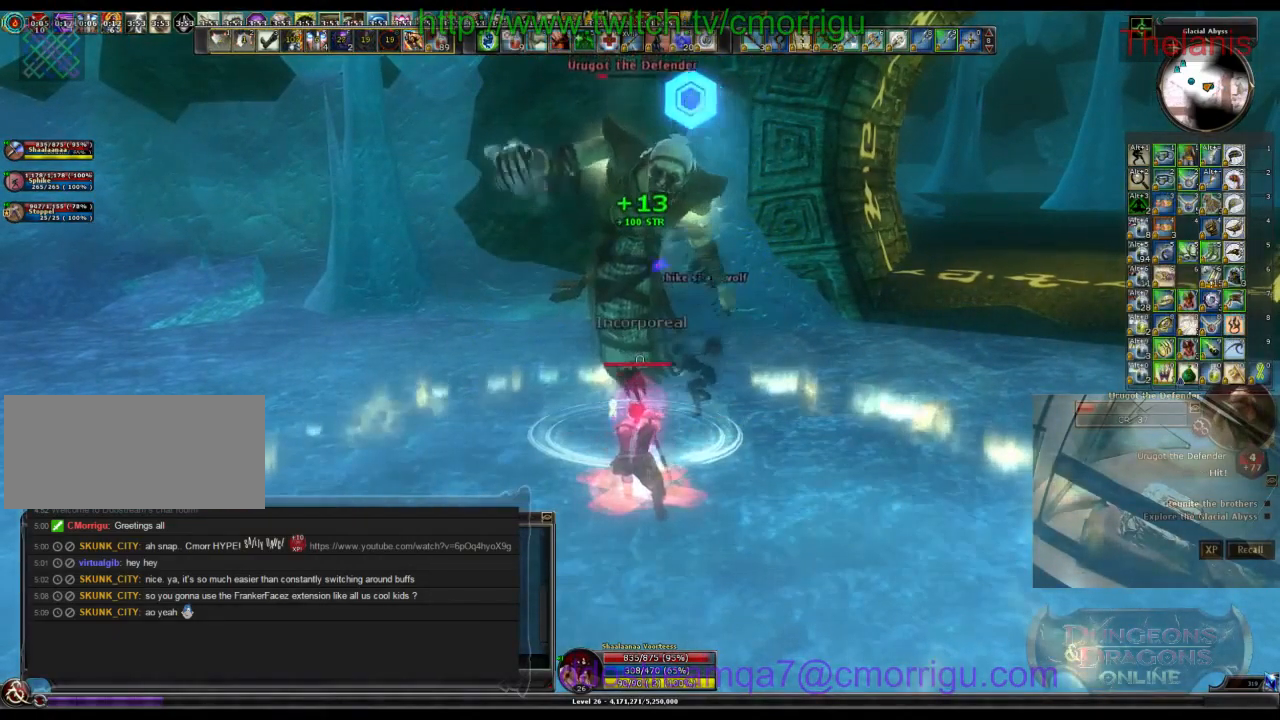
{"keys": []}
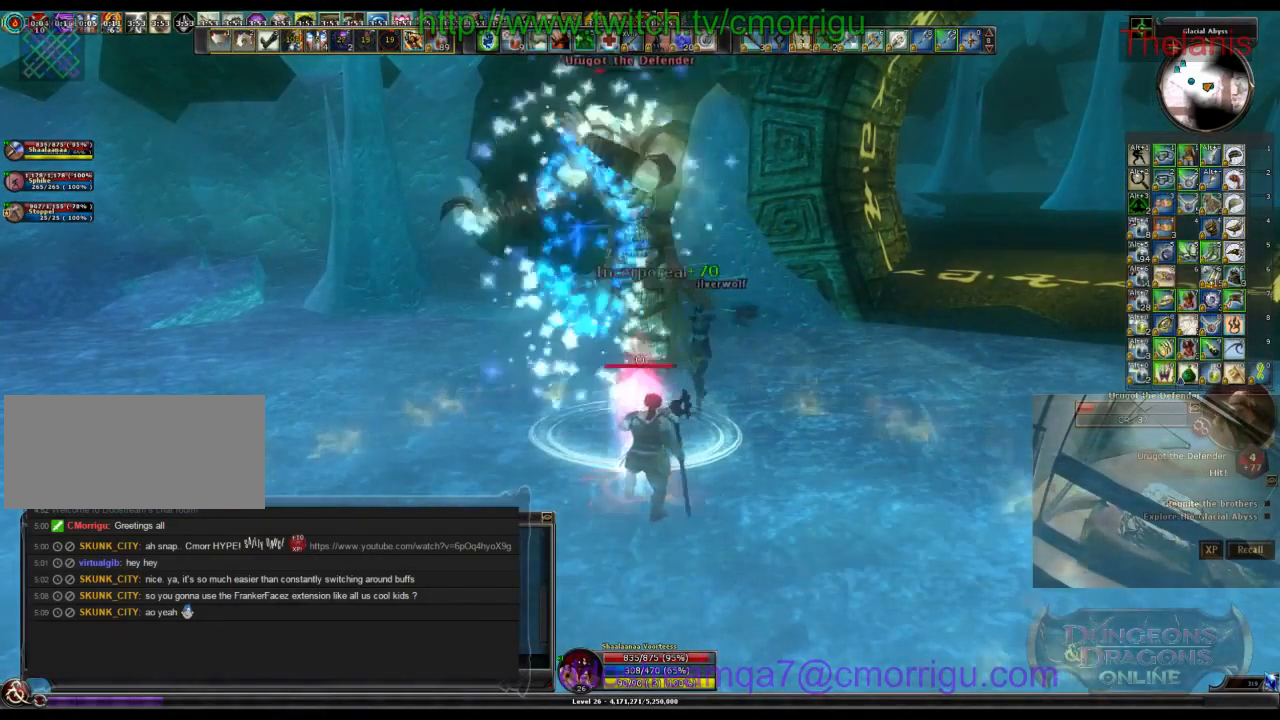
{"keys": ["2"], "events": [[400, "2", "down"]]}
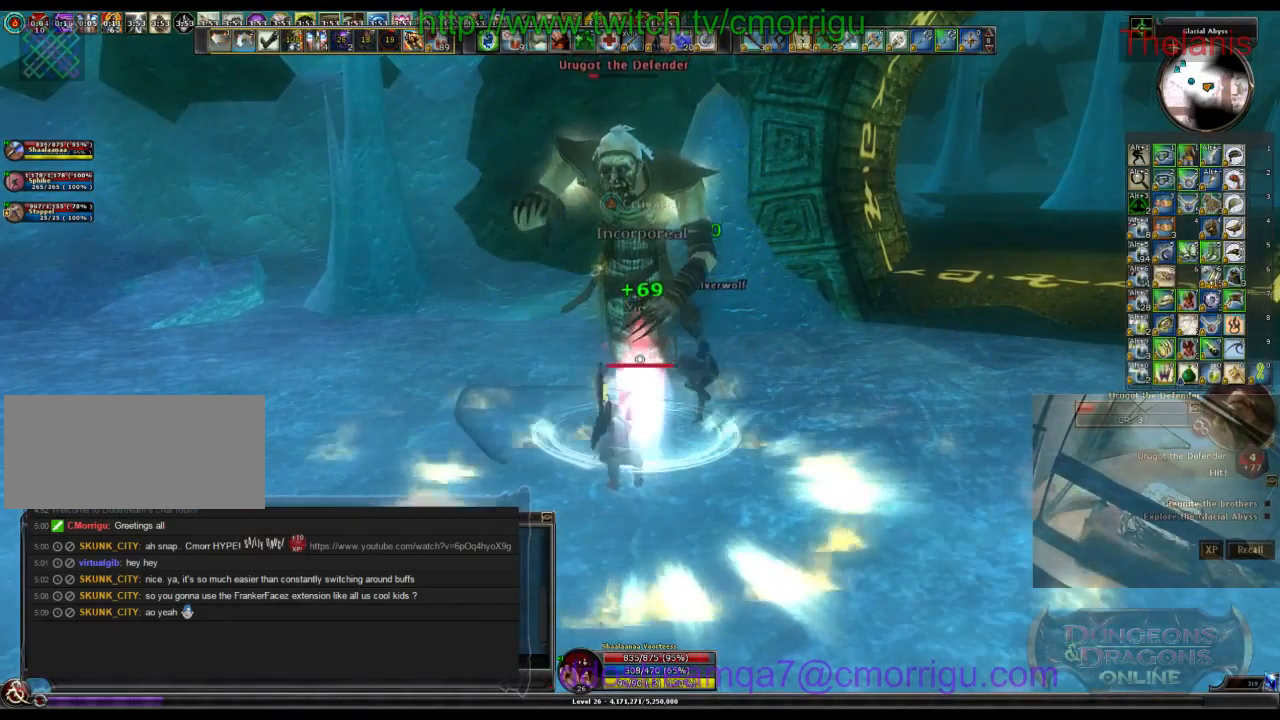
{"keys": [], "events": [[67, "2", "up"]]}
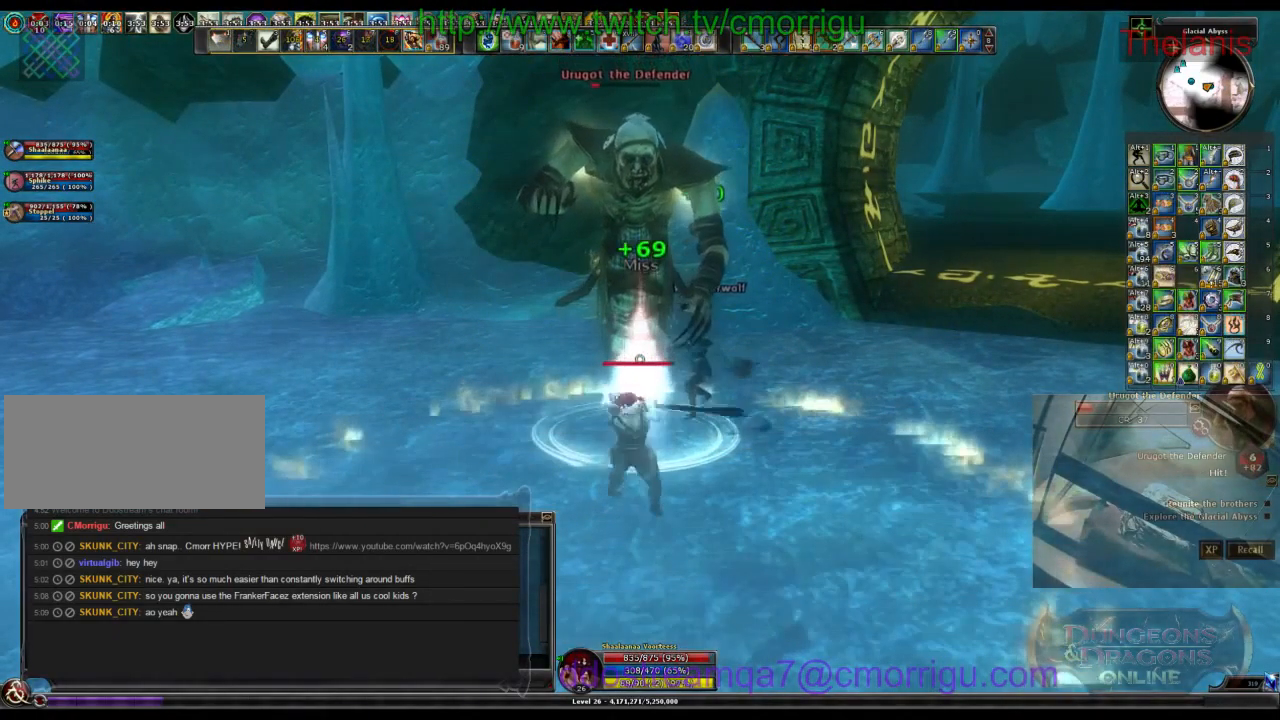
{"keys": [], "events": [[133, "1", "down"], [300, "1", "up"]]}
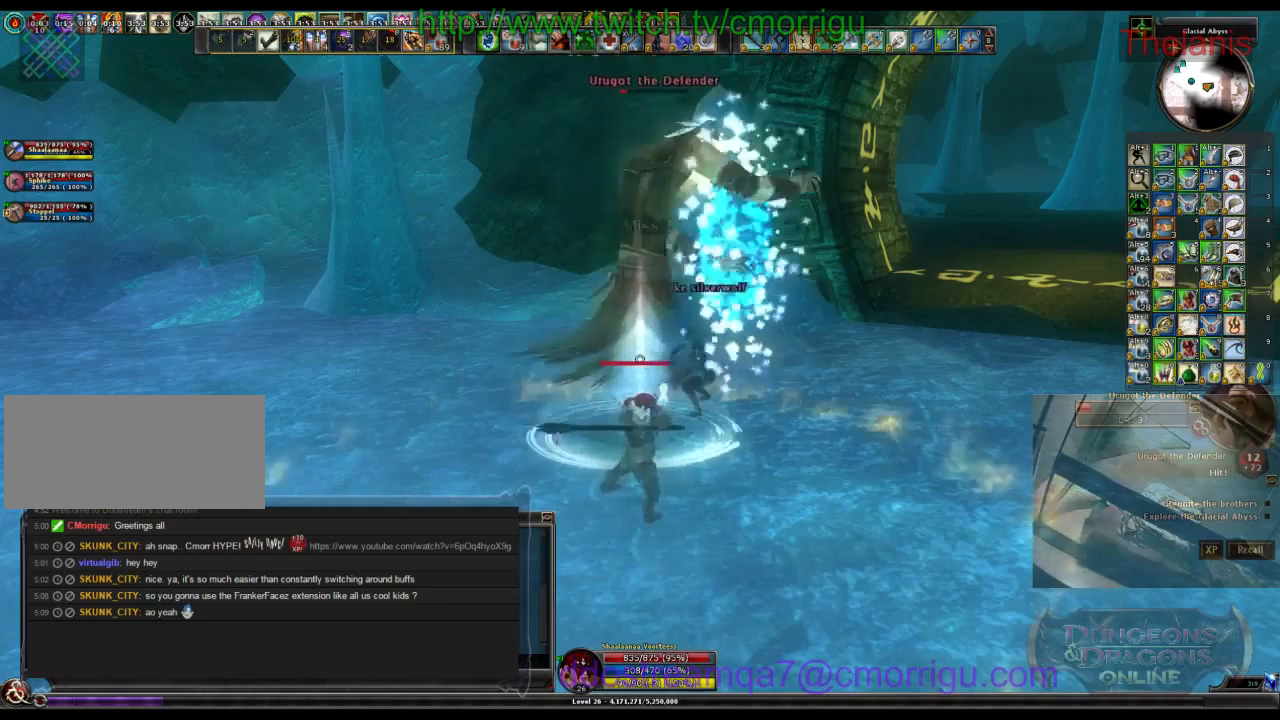
{"keys": [], "events": []}